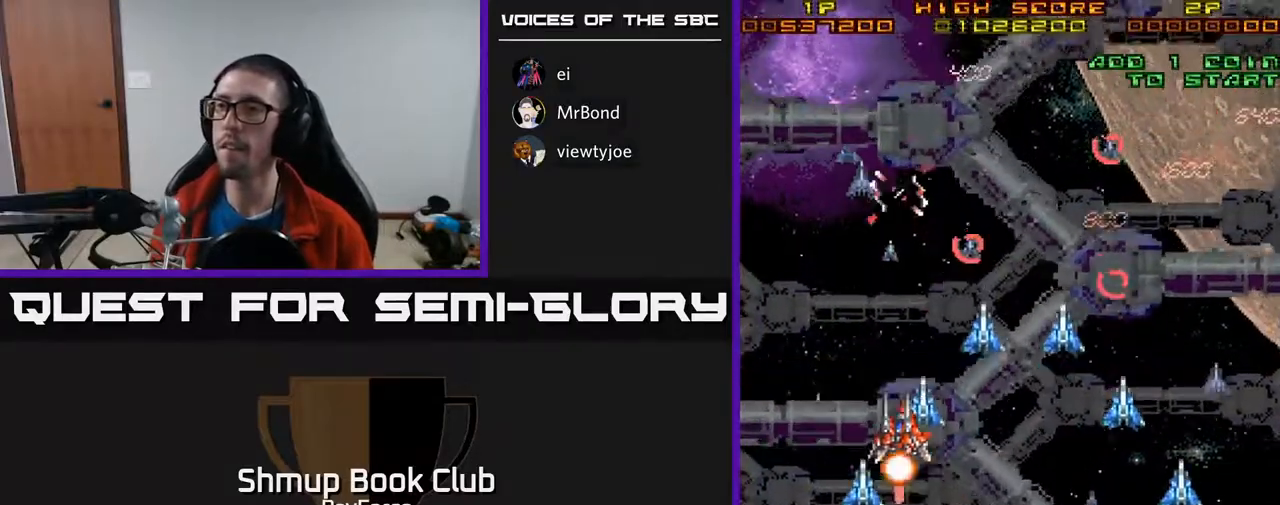
Gameplay with a controller (Xbox layout); each line is a JSON object with the inputs held at the frame after it. "events" lists button and stick changes between this image and that frame as [ms after this image, input, new state], when the widget could be followed in between. Not read: left_stick.
{"buttons": ["DPAD_DOWN"], "right_stick": "center", "events": [[150, "X", "up"], [183, "DPAD_UP", "up"], [283, "DPAD_DOWN", "down"], [317, "DPAD_LEFT", "up"]]}
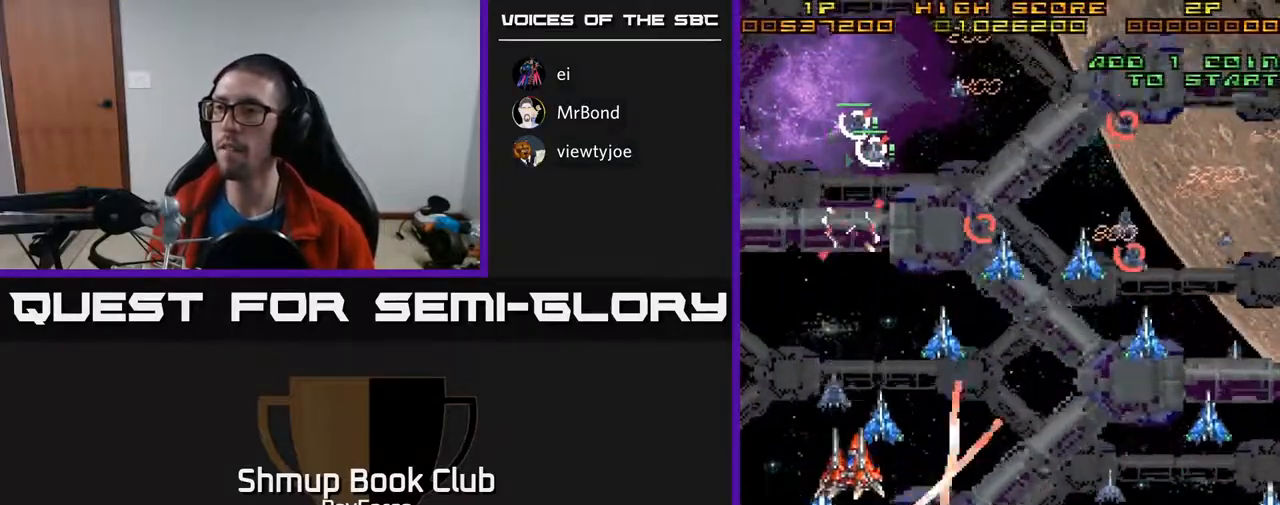
{"buttons": ["DPAD_UP", "DPAD_RIGHT"], "right_stick": "center", "events": [[433, "DPAD_RIGHT", "down"], [450, "DPAD_DOWN", "up"], [483, "DPAD_UP", "down"]]}
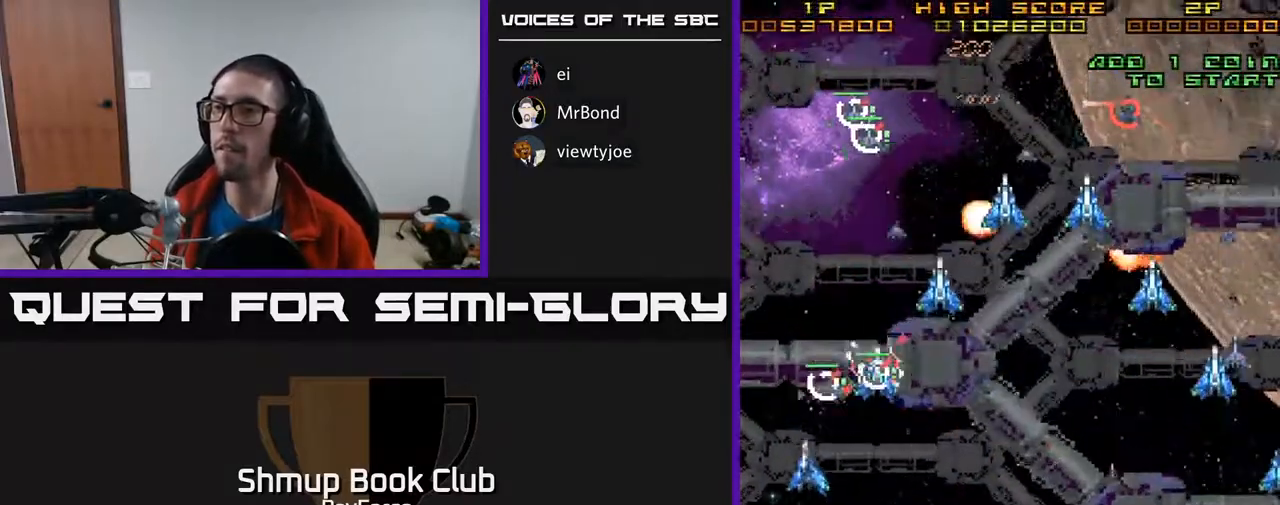
{"buttons": ["DPAD_UP", "DPAD_RIGHT"], "right_stick": "center", "events": [[383, "DPAD_RIGHT", "up"], [433, "DPAD_RIGHT", "down"]]}
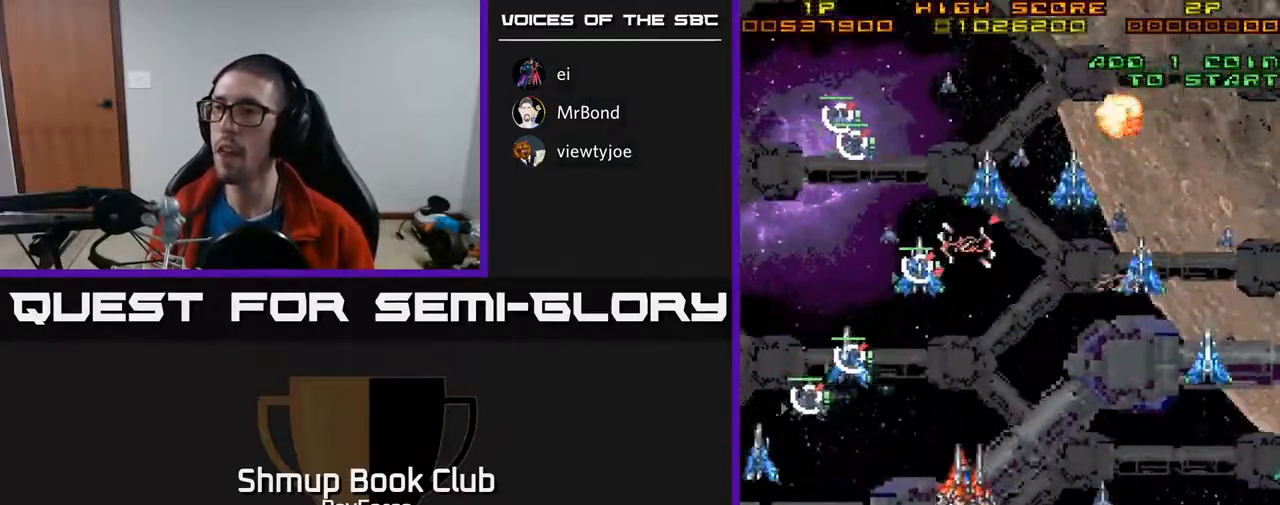
{"buttons": ["DPAD_DOWN", "DPAD_RIGHT"], "right_stick": "center", "events": [[233, "DPAD_UP", "up"], [267, "DPAD_DOWN", "down"]]}
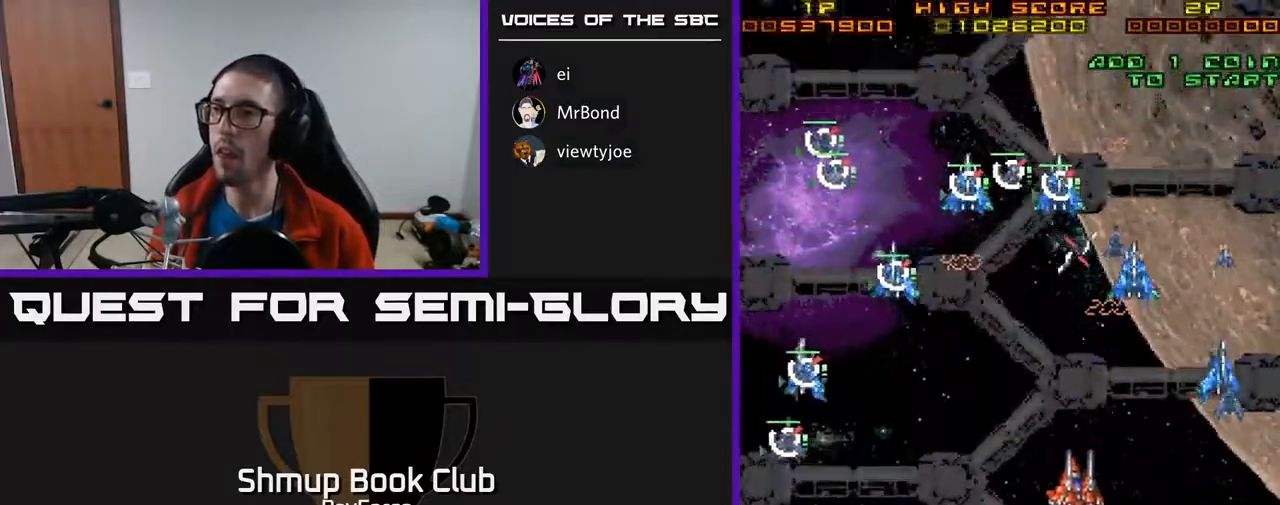
{"buttons": ["DPAD_UP", "DPAD_LEFT"], "right_stick": "center", "events": [[317, "DPAD_DOWN", "up"], [317, "X", "down"], [400, "X", "up"], [417, "DPAD_RIGHT", "up"], [450, "DPAD_LEFT", "down"], [450, "DPAD_UP", "down"]]}
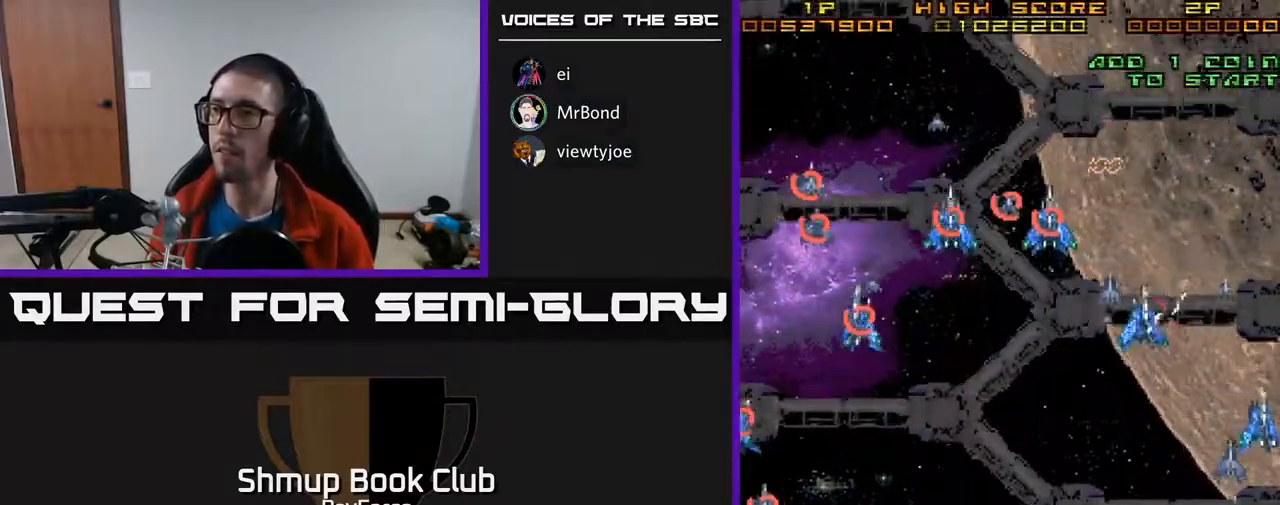
{"buttons": ["DPAD_DOWN", "DPAD_LEFT"], "right_stick": "center", "events": [[83, "DPAD_UP", "up"], [117, "DPAD_LEFT", "up"], [150, "DPAD_DOWN", "down"], [167, "A", "down"], [167, "DPAD_RIGHT", "down"], [350, "A", "up"], [400, "DPAD_RIGHT", "up"], [500, "DPAD_LEFT", "down"]]}
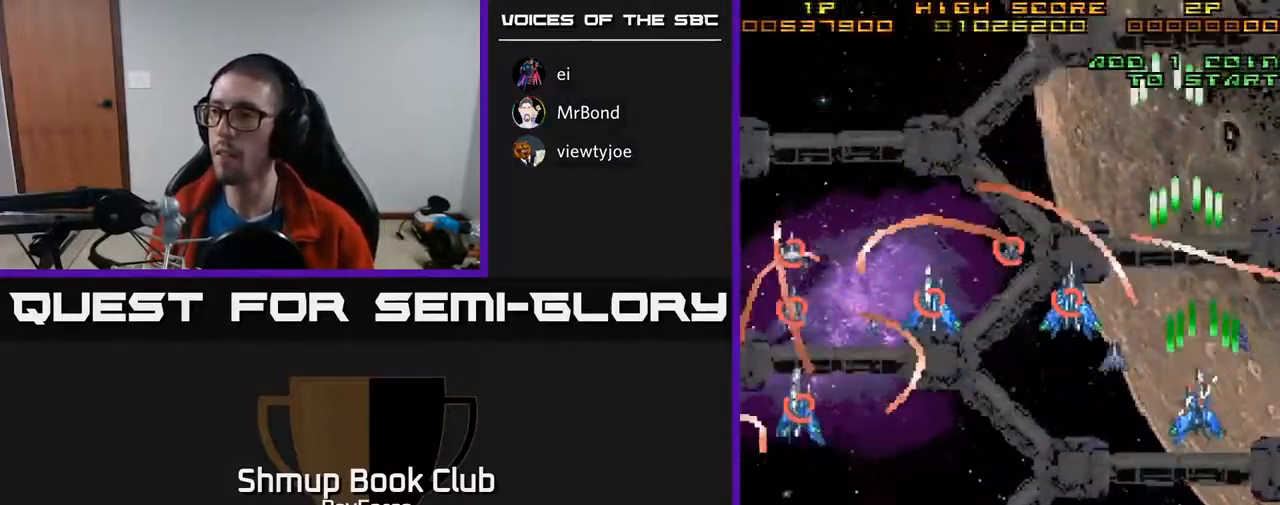
{"buttons": ["DPAD_RIGHT"], "right_stick": "center", "events": [[67, "DPAD_DOWN", "up"], [267, "DPAD_LEFT", "up"], [283, "DPAD_RIGHT", "down"]]}
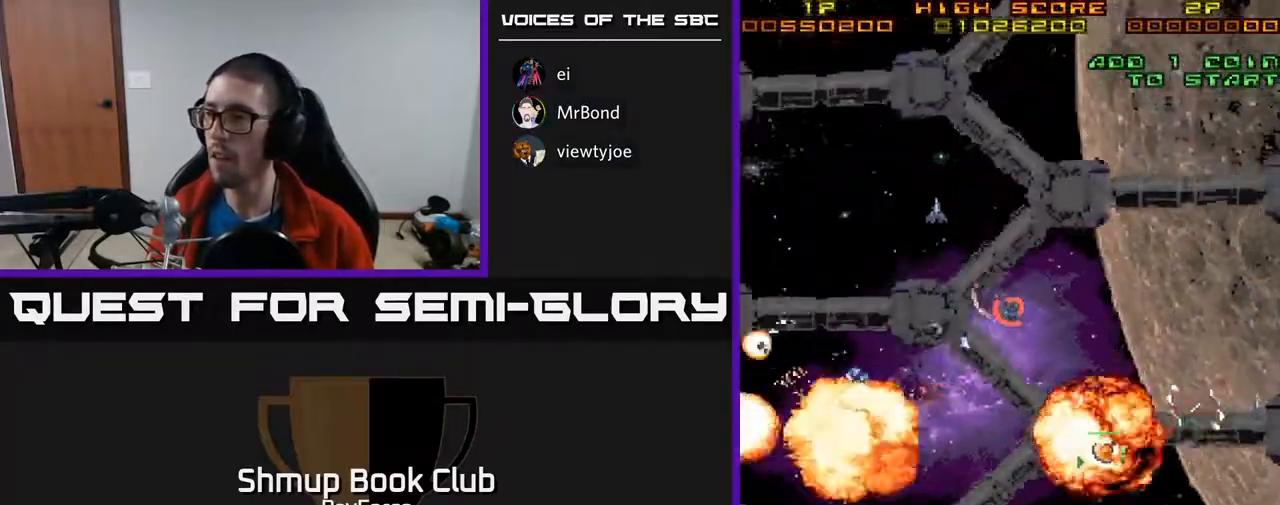
{"buttons": ["A", "DPAD_UP", "DPAD_LEFT"], "right_stick": "center"}
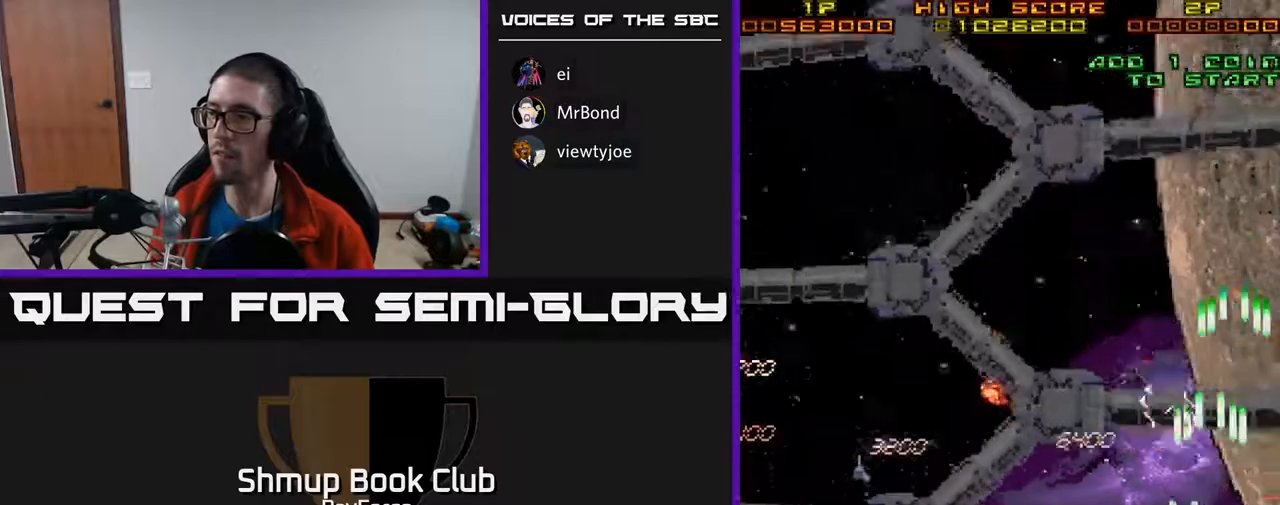
{"buttons": ["A", "DPAD_UP"], "right_stick": "center", "events": [[167, "DPAD_UP", "up"], [300, "DPAD_LEFT", "up"], [433, "DPAD_UP", "down"]]}
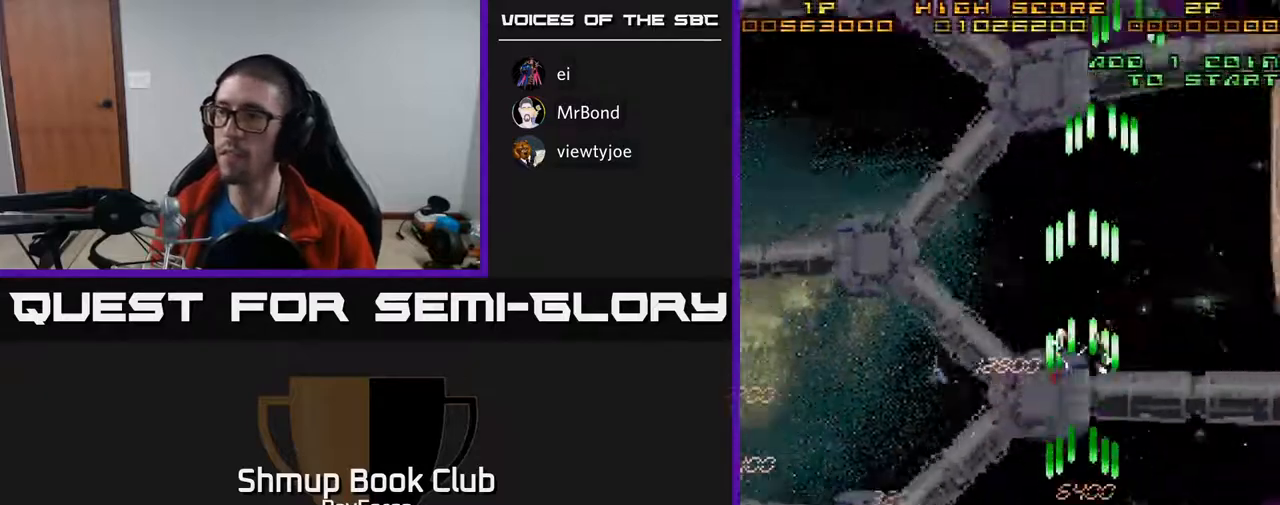
{"buttons": ["DPAD_LEFT"], "right_stick": "center", "events": [[150, "DPAD_UP", "up"], [400, "A", "up"], [417, "DPAD_LEFT", "down"]]}
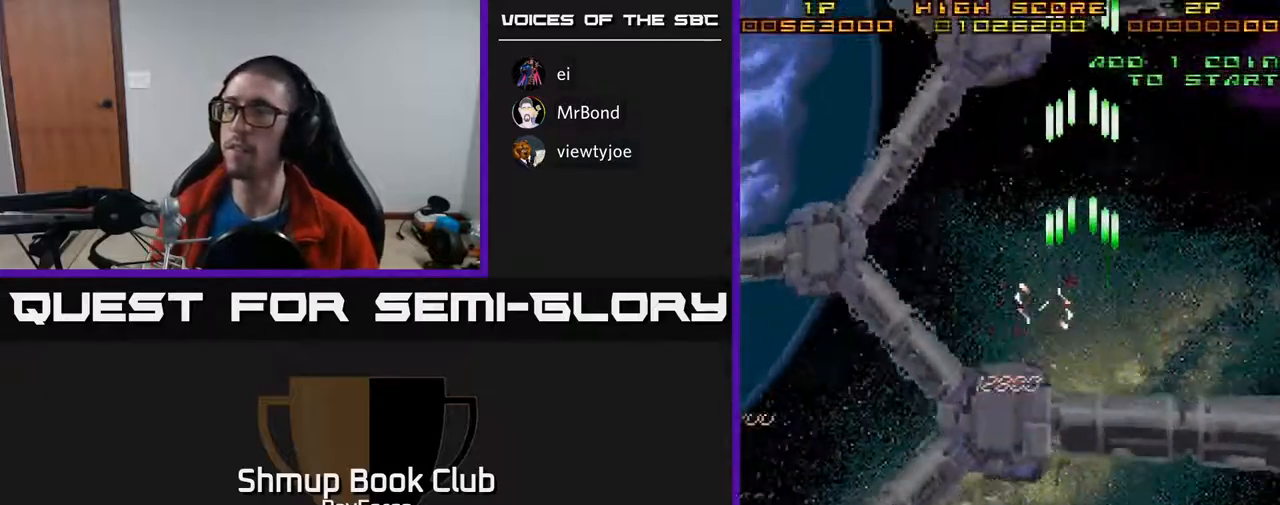
{"buttons": ["A", "DPAD_DOWN", "DPAD_RIGHT"], "right_stick": "center", "events": [[167, "A", "down"], [317, "DPAD_LEFT", "up"], [350, "DPAD_DOWN", "down"], [367, "DPAD_RIGHT", "down"]]}
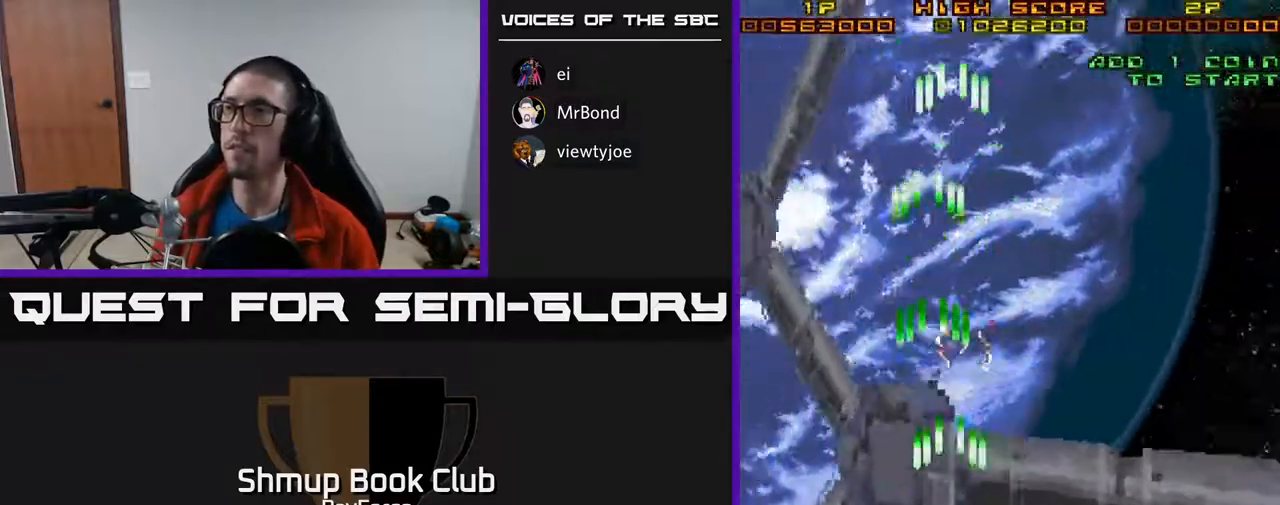
{"buttons": ["DPAD_UP"], "right_stick": "center", "events": [[33, "DPAD_DOWN", "up"], [117, "DPAD_RIGHT", "up"], [133, "A", "up"], [150, "DPAD_UP", "down"]]}
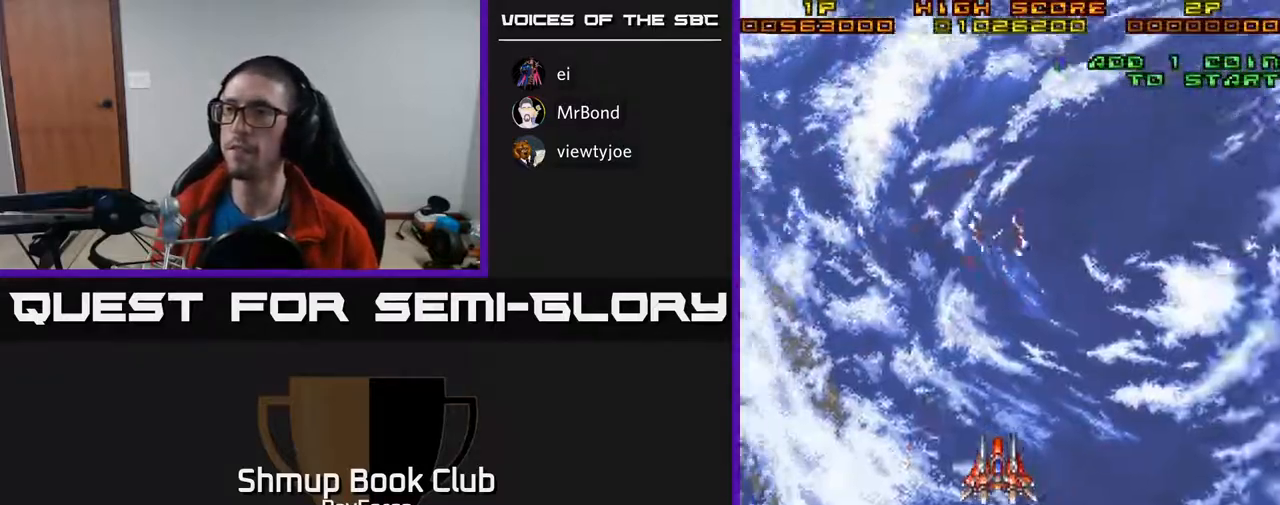
{"buttons": ["DPAD_DOWN"], "right_stick": "center", "events": [[317, "DPAD_UP", "up"], [400, "DPAD_LEFT", "down"], [417, "DPAD_DOWN", "down"], [483, "DPAD_LEFT", "up"]]}
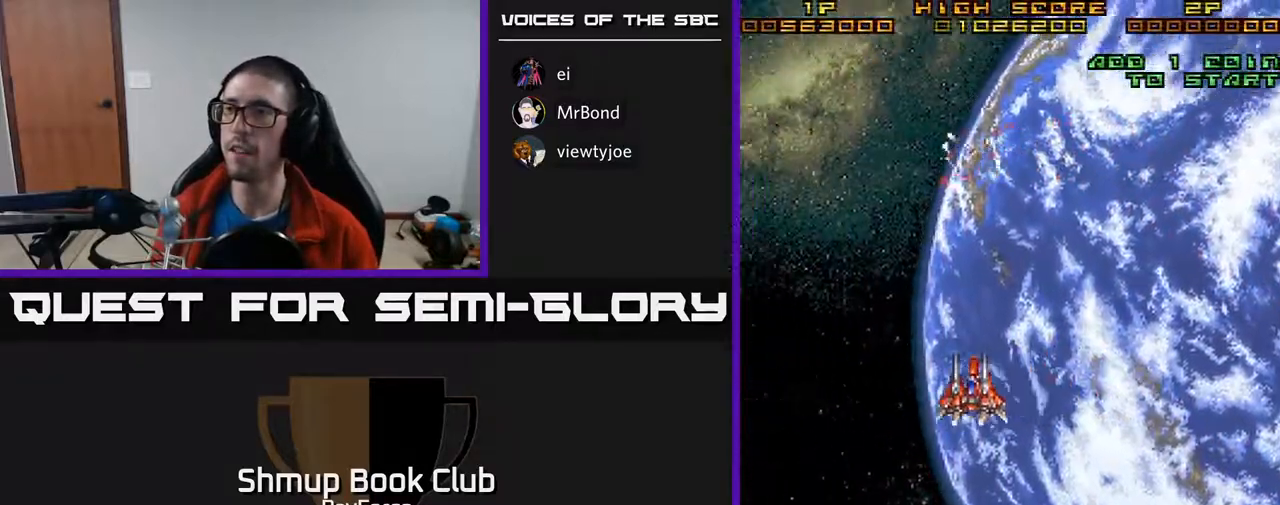
{"buttons": [], "right_stick": "center", "events": [[50, "DPAD_DOWN", "up"]]}
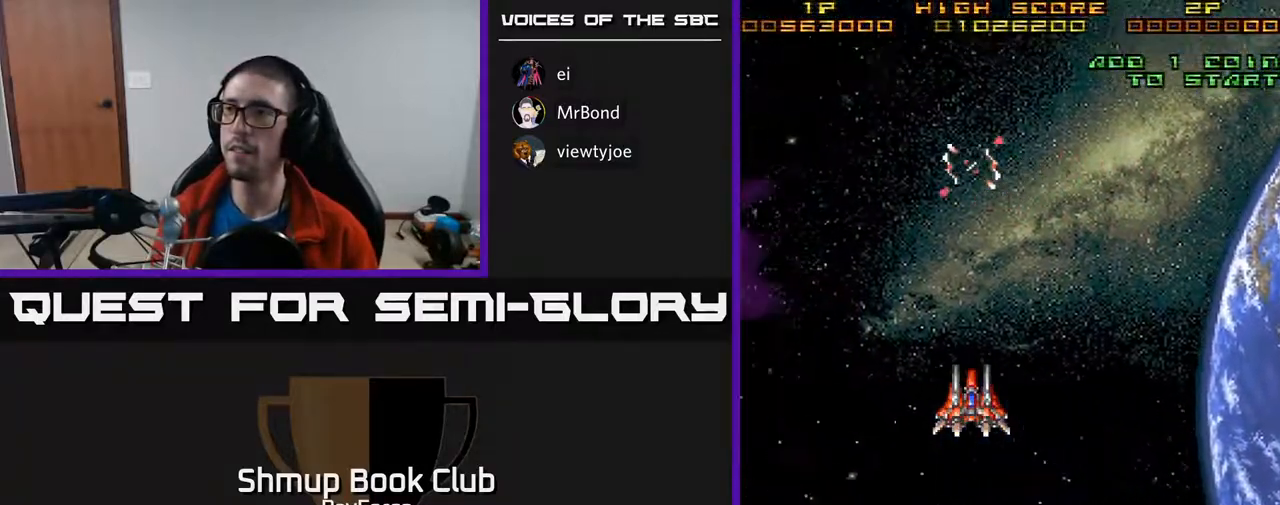
{"buttons": [], "right_stick": "center", "events": []}
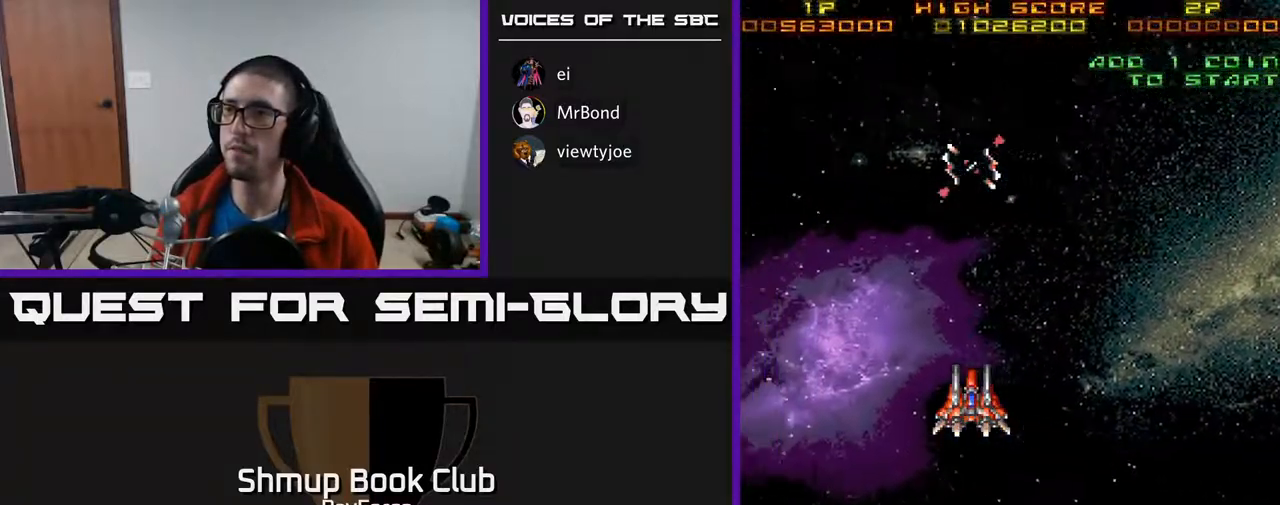
{"buttons": [], "right_stick": "center", "events": []}
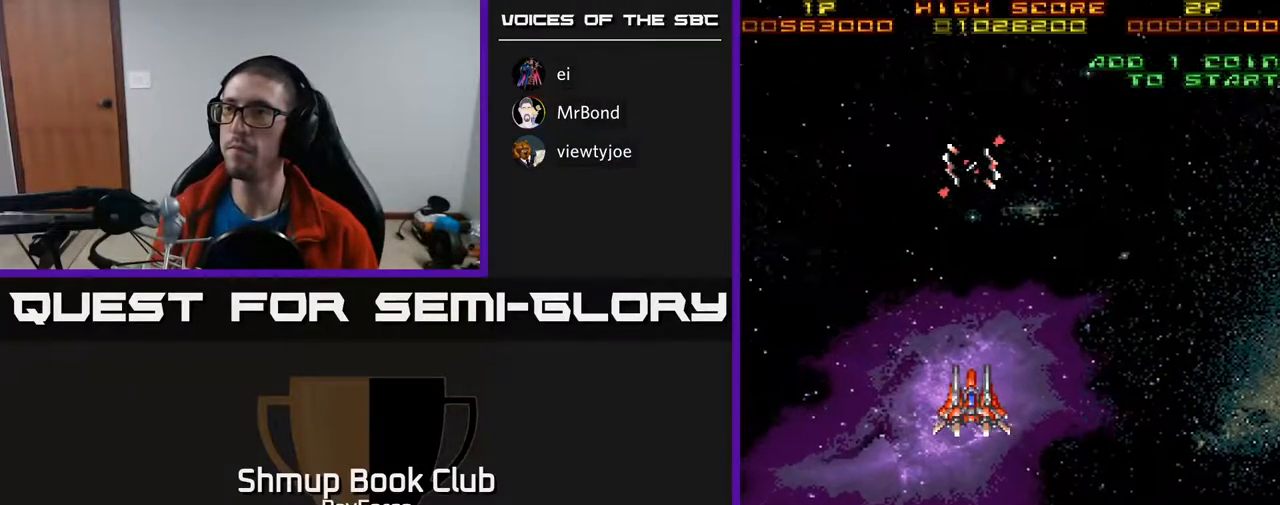
{"buttons": [], "right_stick": "center", "events": []}
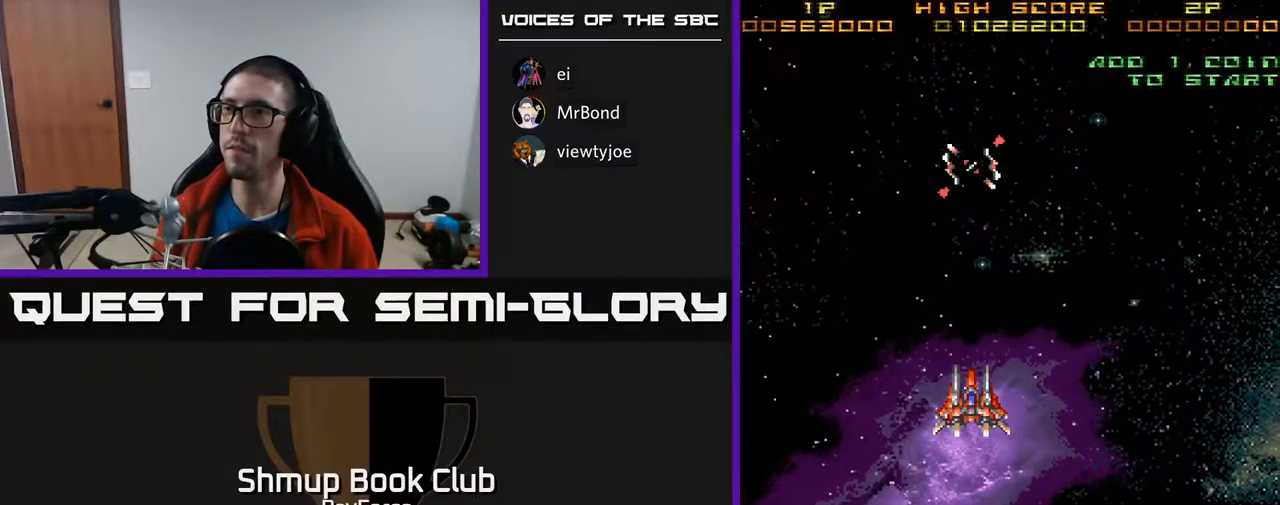
{"buttons": [], "right_stick": "center", "events": []}
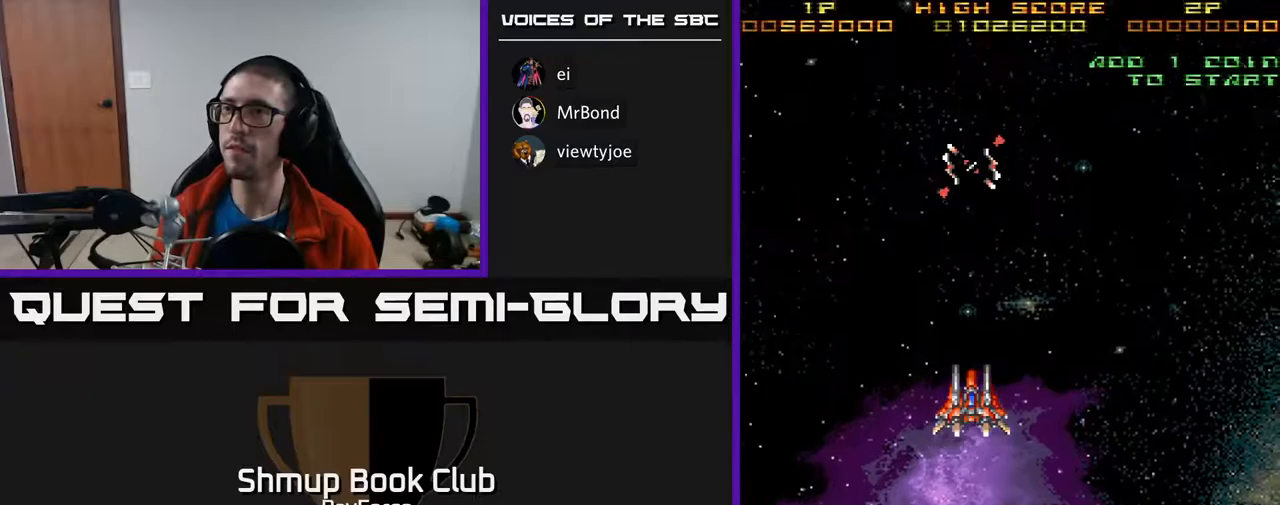
{"buttons": [], "right_stick": "center", "events": []}
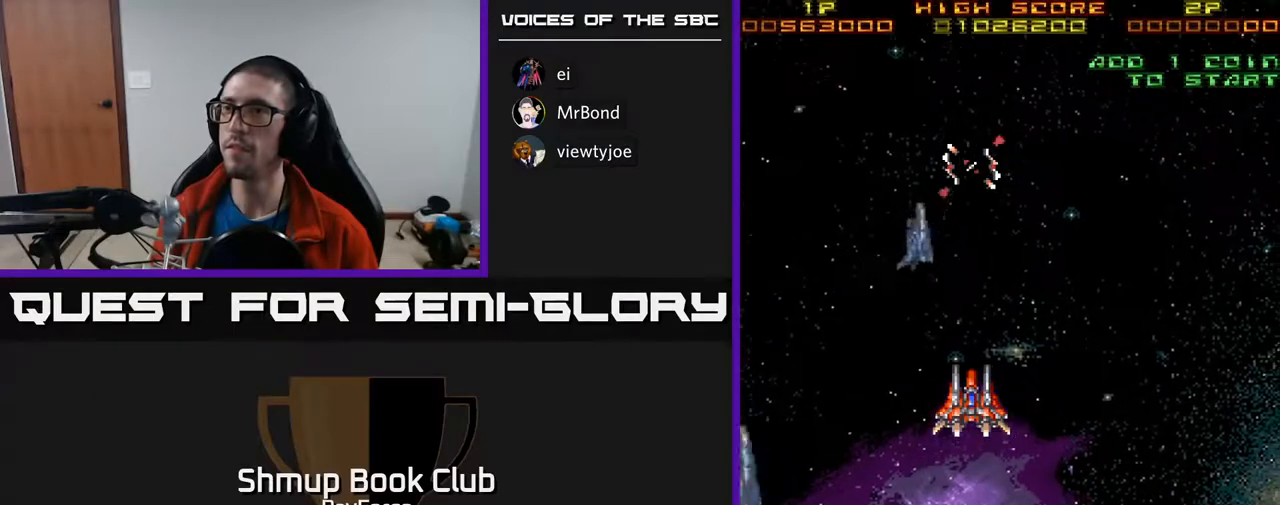
{"buttons": ["DPAD_DOWN", "DPAD_RIGHT"], "right_stick": "center", "events": [[67, "DPAD_DOWN", "down"], [233, "DPAD_DOWN", "up"], [233, "DPAD_LEFT", "down"], [333, "DPAD_DOWN", "down"], [350, "DPAD_LEFT", "up"], [367, "DPAD_RIGHT", "down"]]}
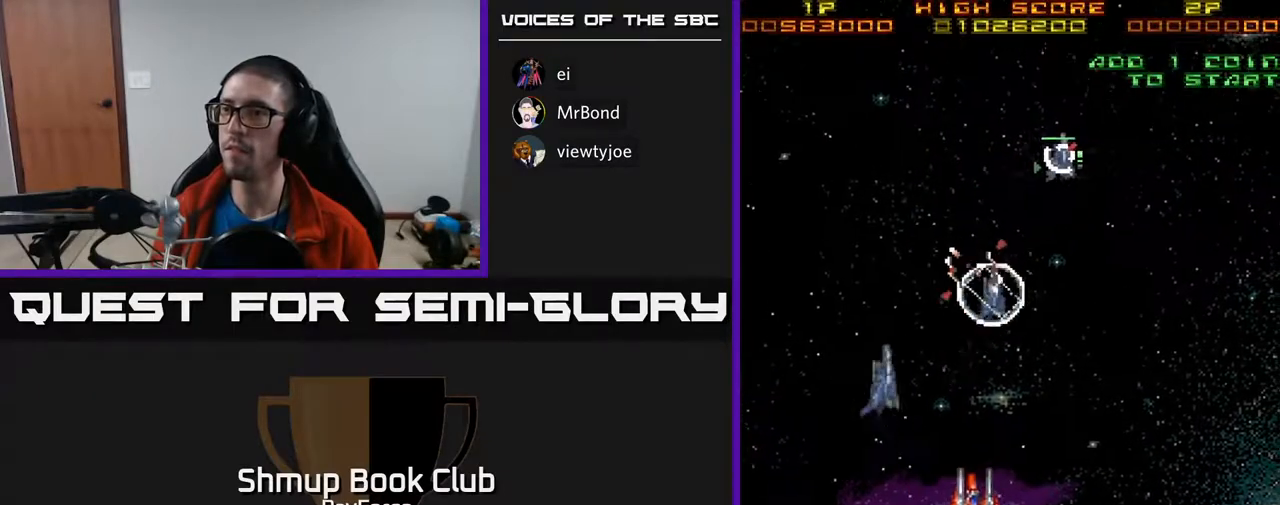
{"buttons": ["DPAD_UP", "DPAD_RIGHT"], "right_stick": "center"}
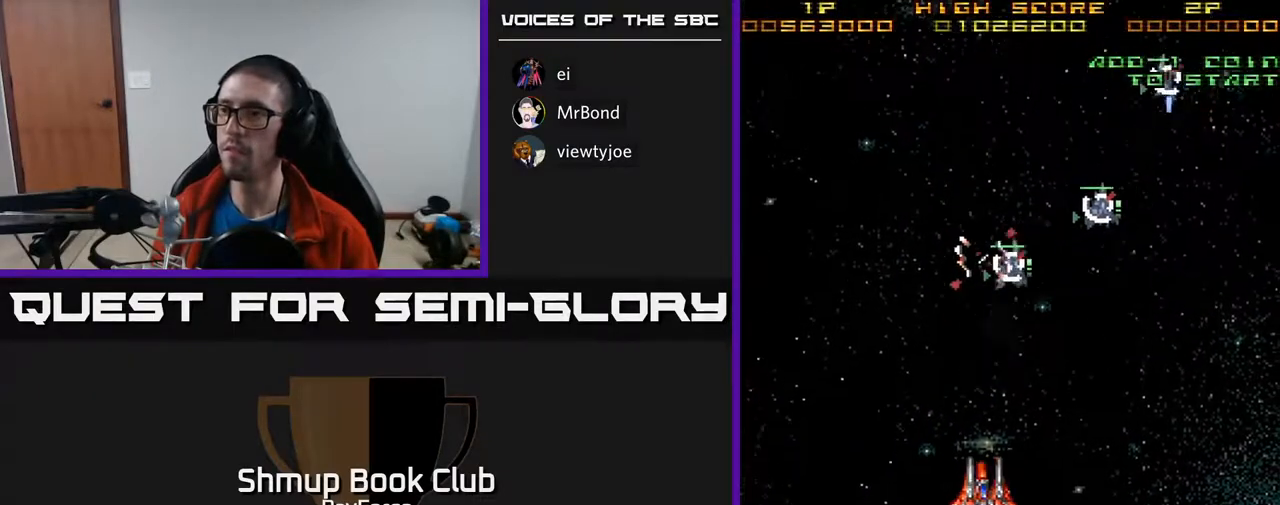
{"buttons": [], "right_stick": "center", "events": [[17, "DPAD_UP", "up"], [50, "DPAD_RIGHT", "up"], [150, "DPAD_LEFT", "down"], [233, "DPAD_DOWN", "down"], [300, "DPAD_LEFT", "up"], [400, "DPAD_DOWN", "up"]]}
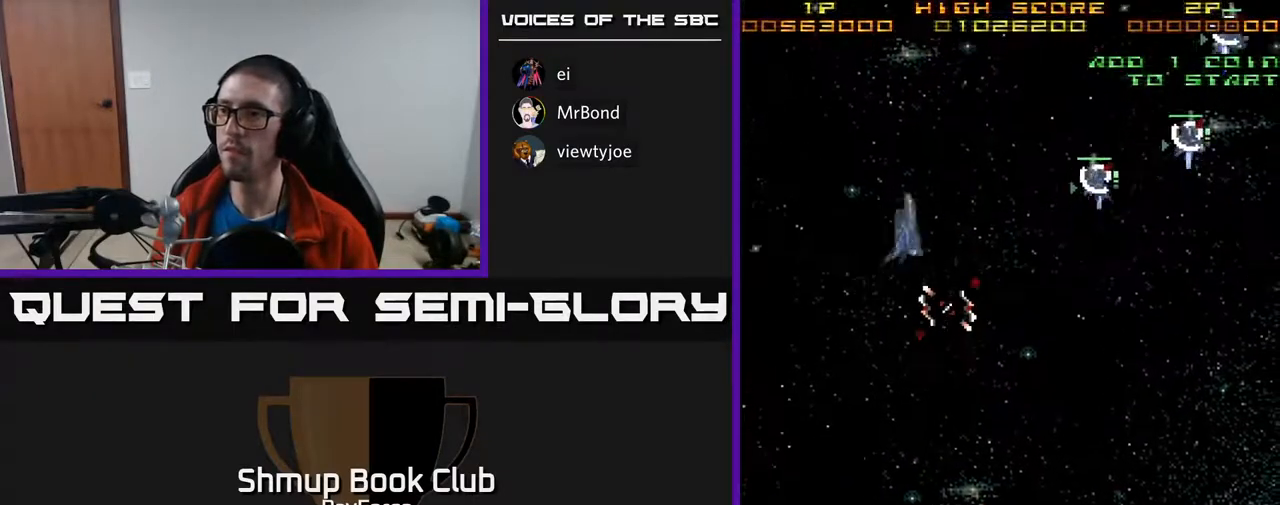
{"buttons": ["DPAD_UP"], "right_stick": "center", "events": [[33, "DPAD_UP", "down"], [167, "DPAD_RIGHT", "down"], [483, "DPAD_RIGHT", "up"]]}
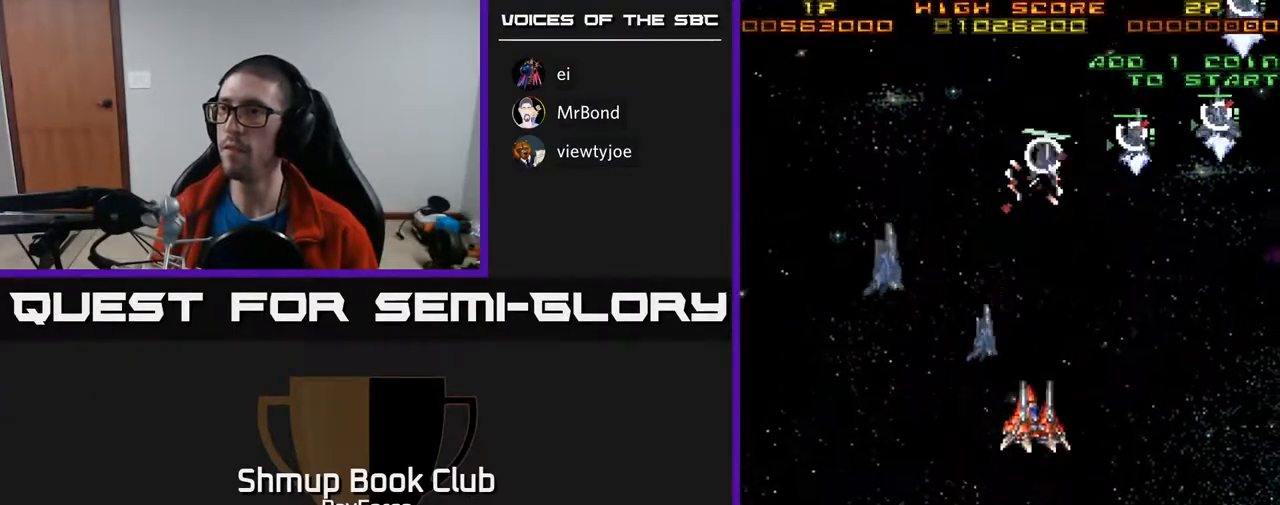
{"buttons": ["DPAD_DOWN", "DPAD_RIGHT"], "right_stick": "center", "events": [[150, "DPAD_RIGHT", "down"], [150, "DPAD_UP", "up"], [167, "DPAD_RIGHT", "up"], [183, "DPAD_DOWN", "down"], [233, "DPAD_LEFT", "down"], [350, "DPAD_LEFT", "up"], [367, "DPAD_RIGHT", "down"]]}
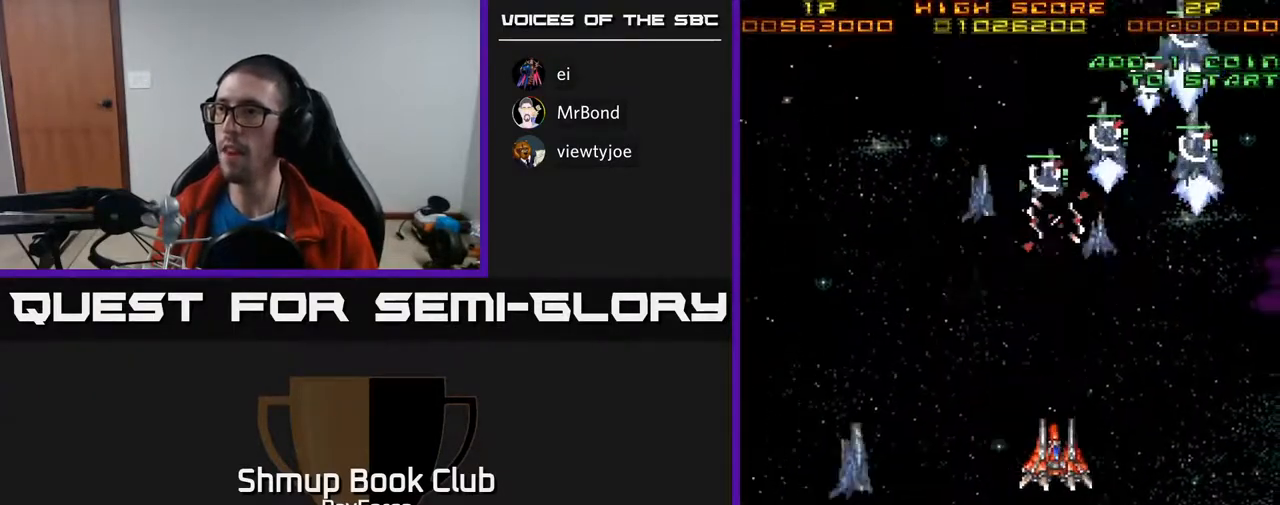
{"buttons": ["X", "DPAD_DOWN"], "right_stick": "center", "events": [[17, "DPAD_DOWN", "up"], [67, "DPAD_RIGHT", "up"], [67, "DPAD_UP", "down"], [300, "DPAD_LEFT", "down"], [300, "DPAD_UP", "up"], [350, "DPAD_DOWN", "down"], [467, "X", "down"], [500, "DPAD_LEFT", "up"]]}
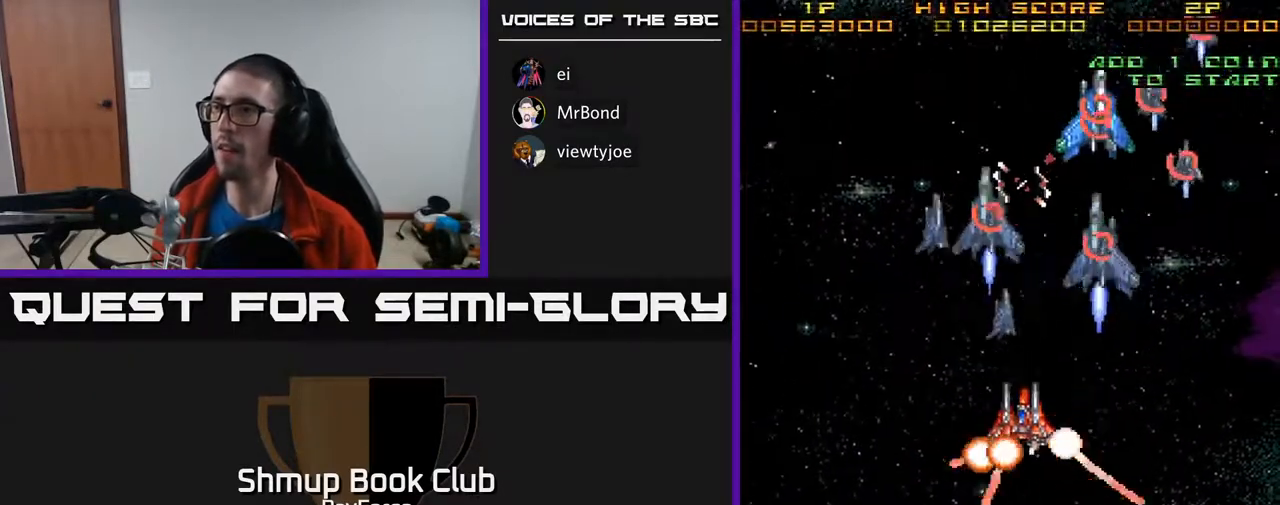
{"buttons": ["A", "DPAD_UP"], "right_stick": "center"}
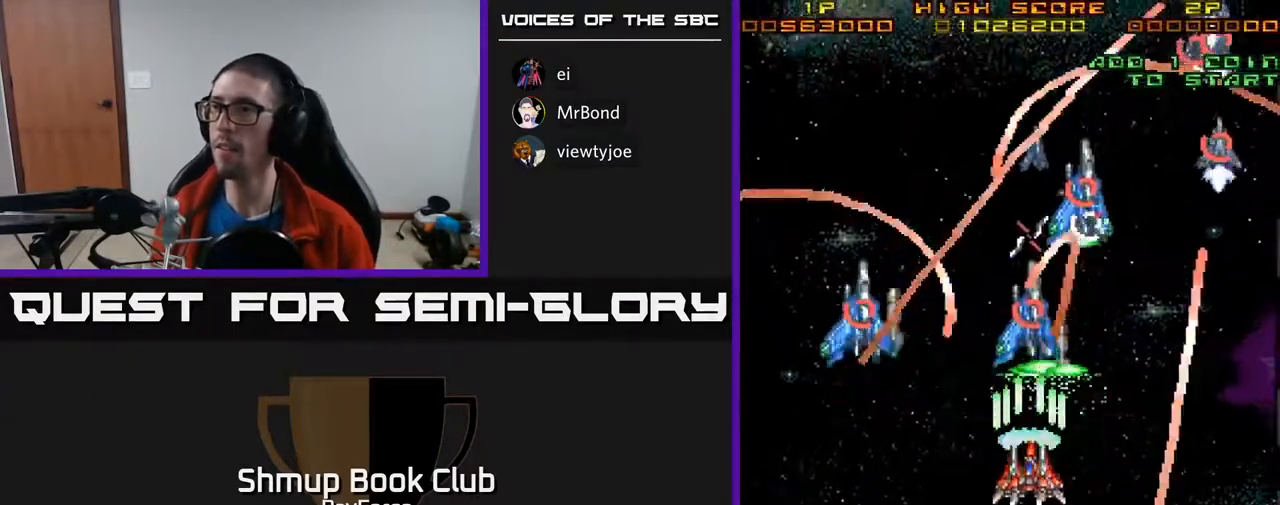
{"buttons": ["A", "DPAD_UP", "DPAD_RIGHT"], "right_stick": "center", "events": [[33, "DPAD_RIGHT", "down"], [167, "DPAD_RIGHT", "up"], [233, "DPAD_RIGHT", "down"]]}
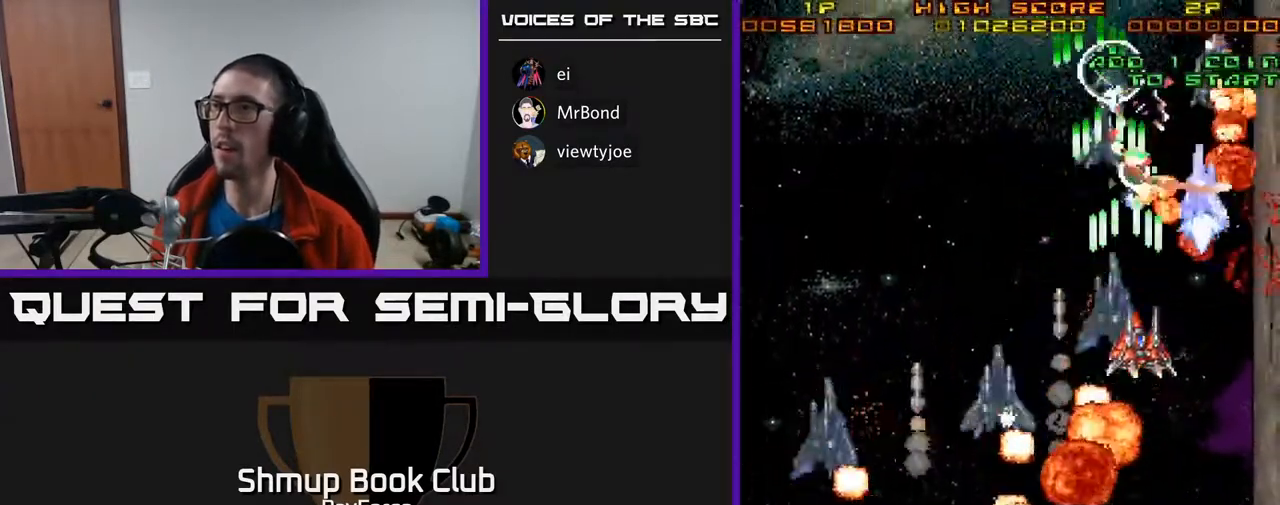
{"buttons": ["A", "DPAD_DOWN", "DPAD_LEFT"], "right_stick": "center", "events": [[33, "DPAD_UP", "up"], [67, "X", "down"], [83, "DPAD_DOWN", "down"], [100, "DPAD_RIGHT", "up"], [200, "X", "up"], [367, "DPAD_LEFT", "down"]]}
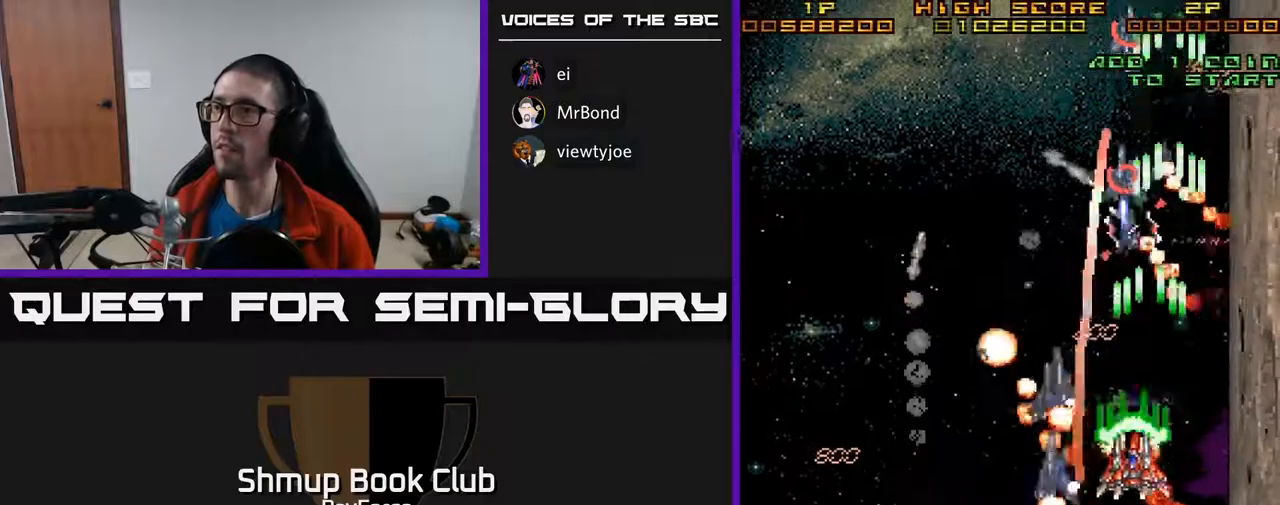
{"buttons": ["A", "DPAD_LEFT"], "right_stick": "center", "events": [[300, "DPAD_LEFT", "up"], [350, "DPAD_RIGHT", "down"], [400, "DPAD_RIGHT", "up"], [450, "DPAD_LEFT", "down"], [500, "DPAD_DOWN", "up"]]}